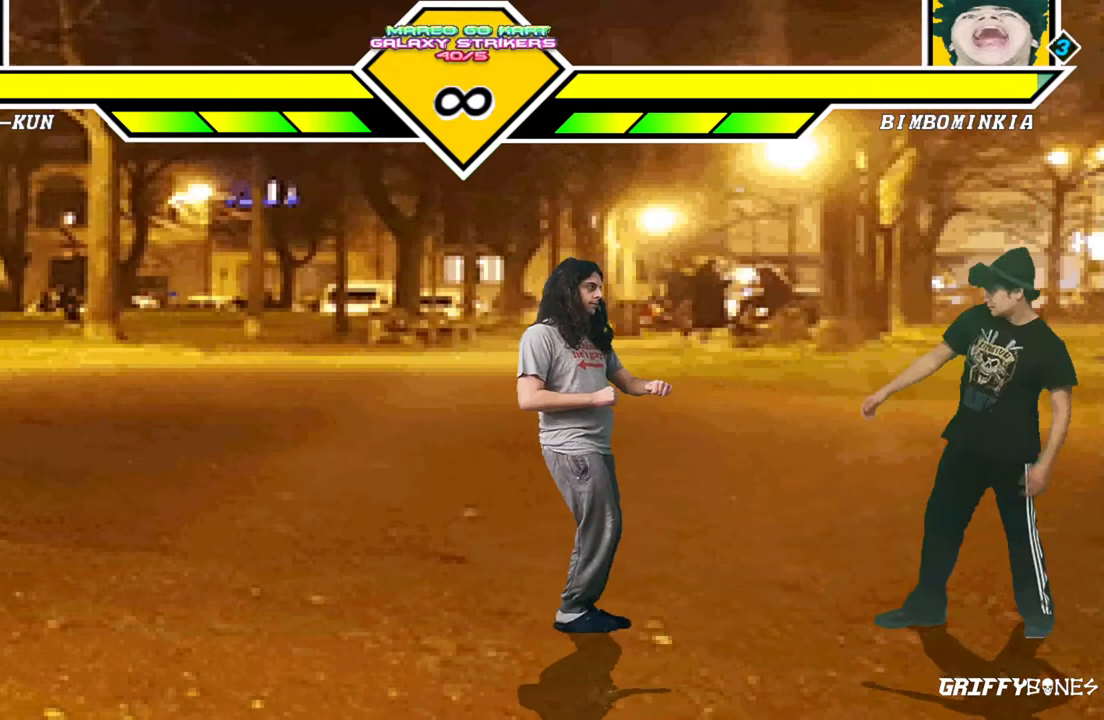
Gameplay with a controller (arcade stick); each line is a JSON object with the inputs held at the frame after it. "events" lists button and stick changes between this image and that frame as [ms after this image, input, new state], when the widget could be followed in between. Not read: L3 R3.
{"buttons": ["DPAD_LEFT"], "events": []}
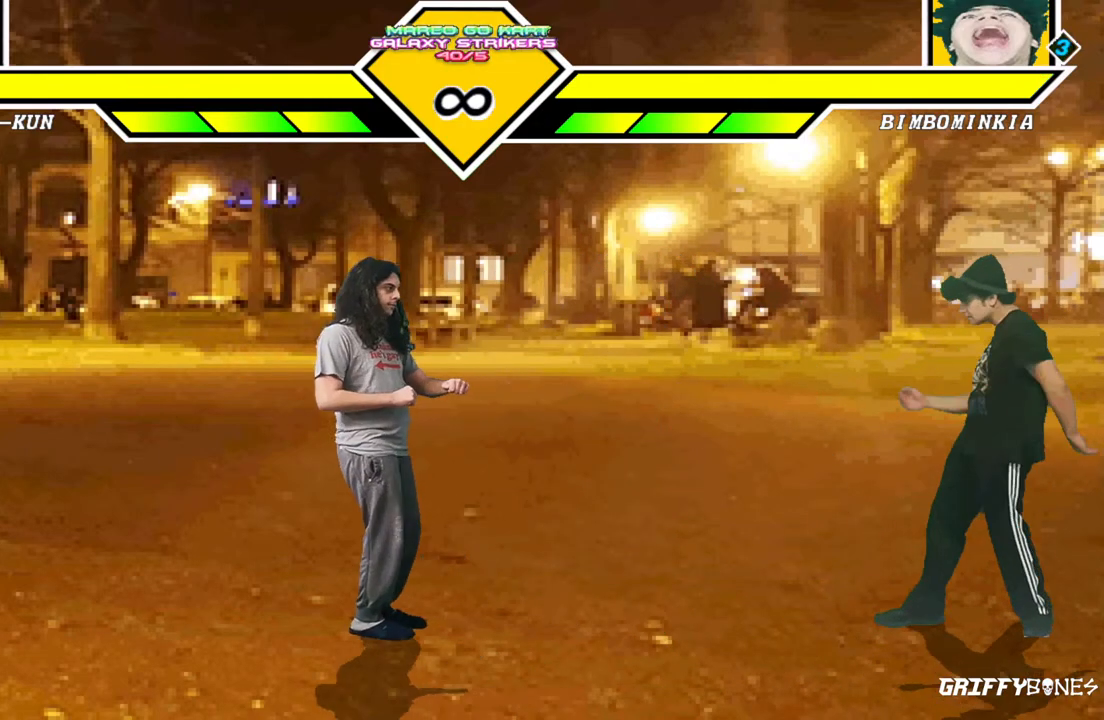
{"buttons": ["DPAD_LEFT"], "events": []}
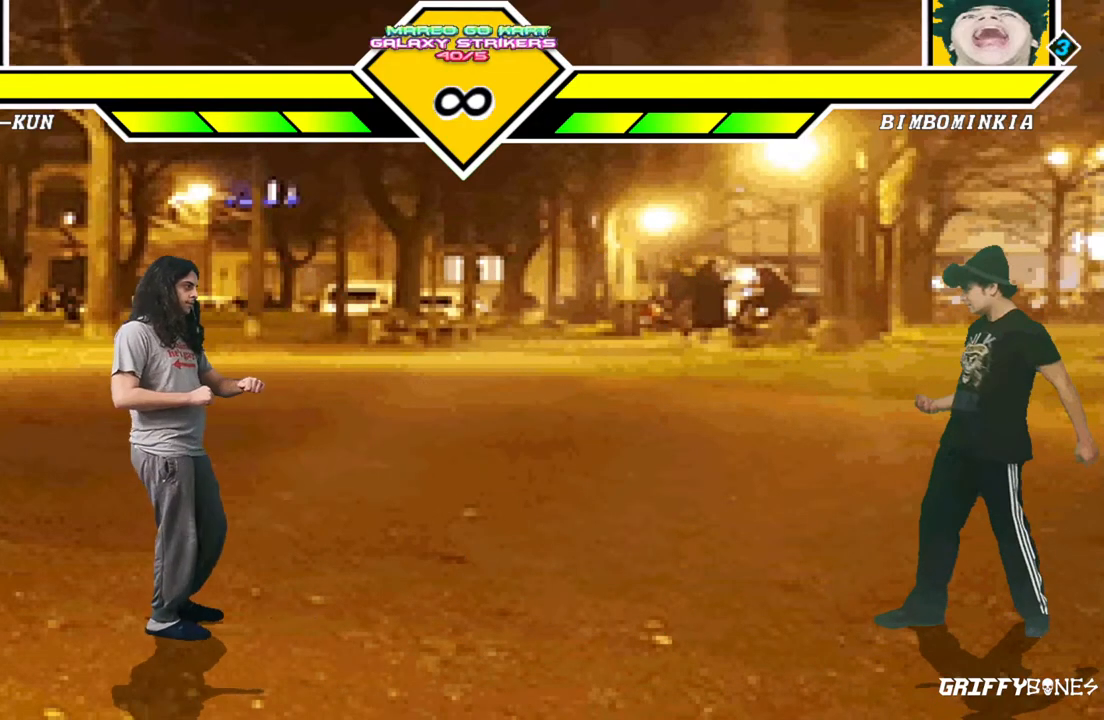
{"buttons": ["DPAD_LEFT"], "events": []}
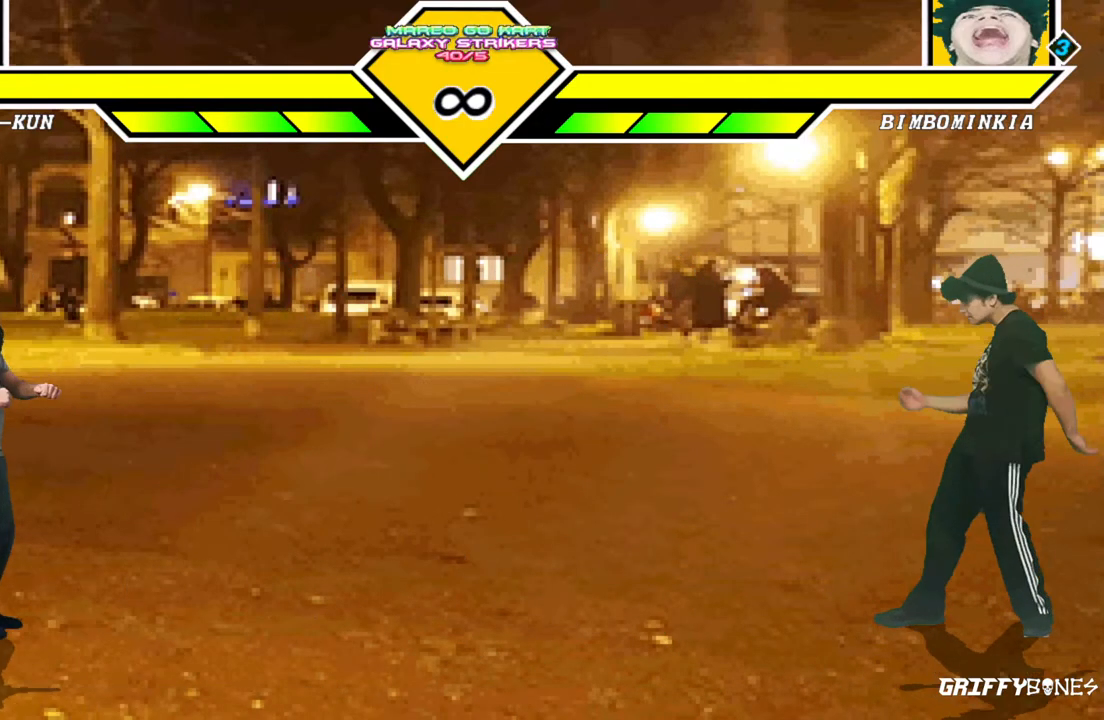
{"buttons": ["DPAD_DOWN"], "events": [[150, "DPAD_LEFT", "up"], [317, "DPAD_DOWN", "down"], [383, "DPAD_DOWN", "up"], [467, "DPAD_DOWN", "down"]]}
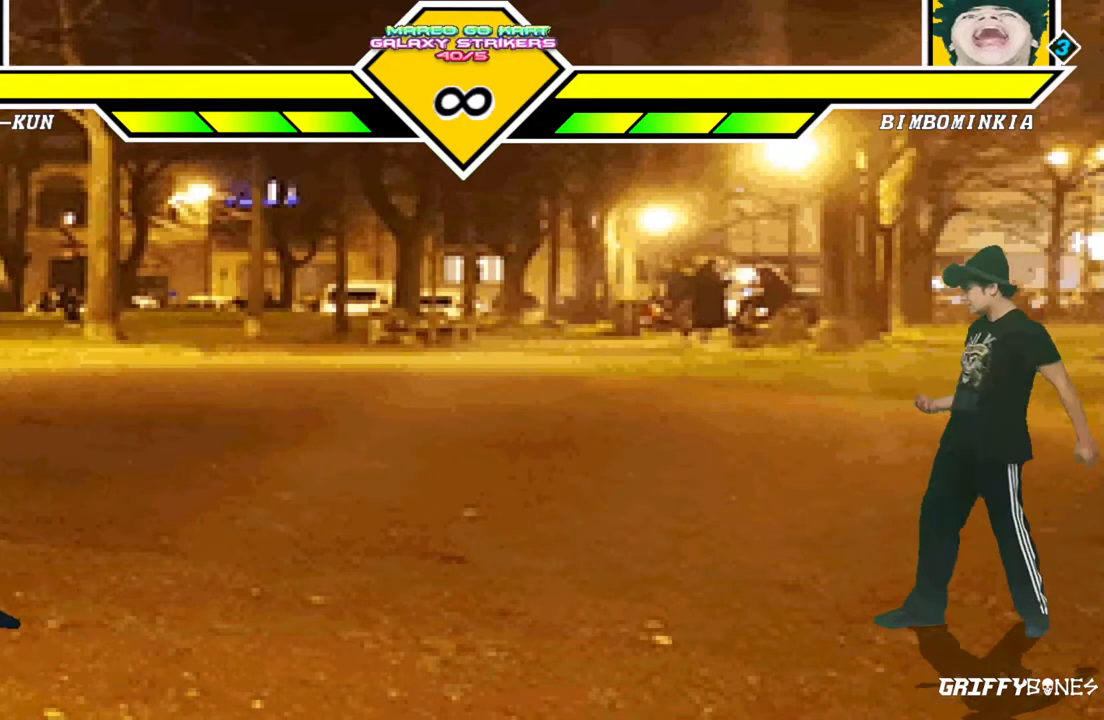
{"buttons": [], "events": [[83, "DPAD_DOWN", "up"], [200, "DPAD_RIGHT", "down"], [417, "DPAD_RIGHT", "up"]]}
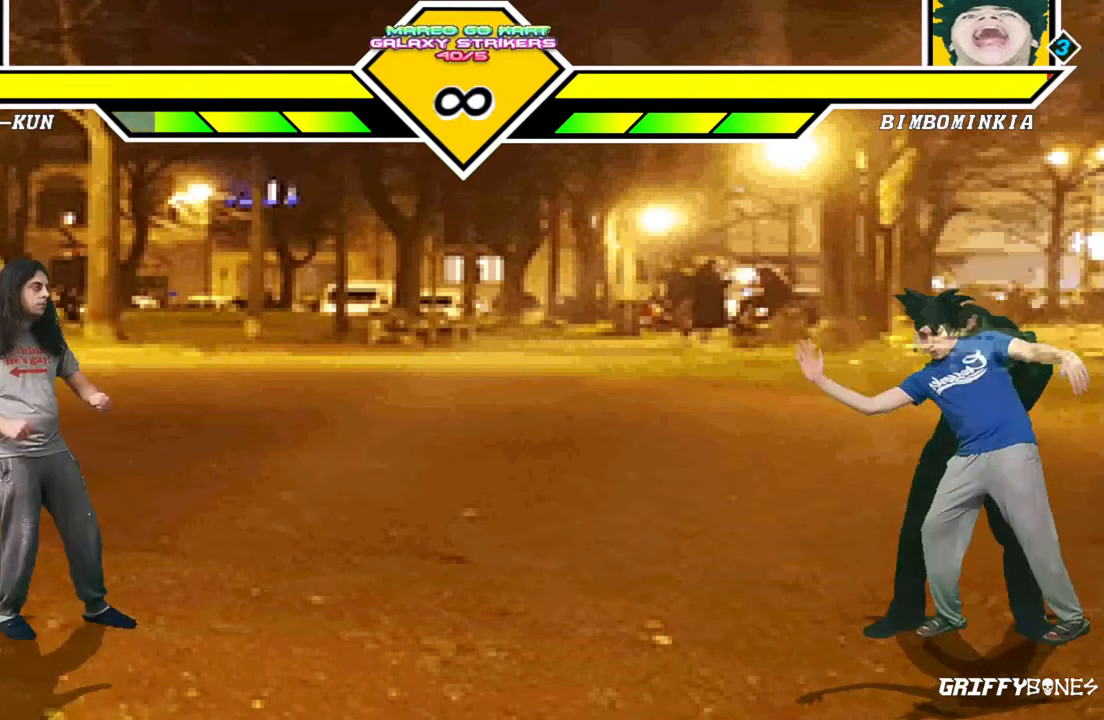
{"buttons": ["DPAD_RIGHT"], "events": [[17, "DPAD_RIGHT", "down"], [67, "DPAD_RIGHT", "up"], [150, "DPAD_RIGHT", "down"]]}
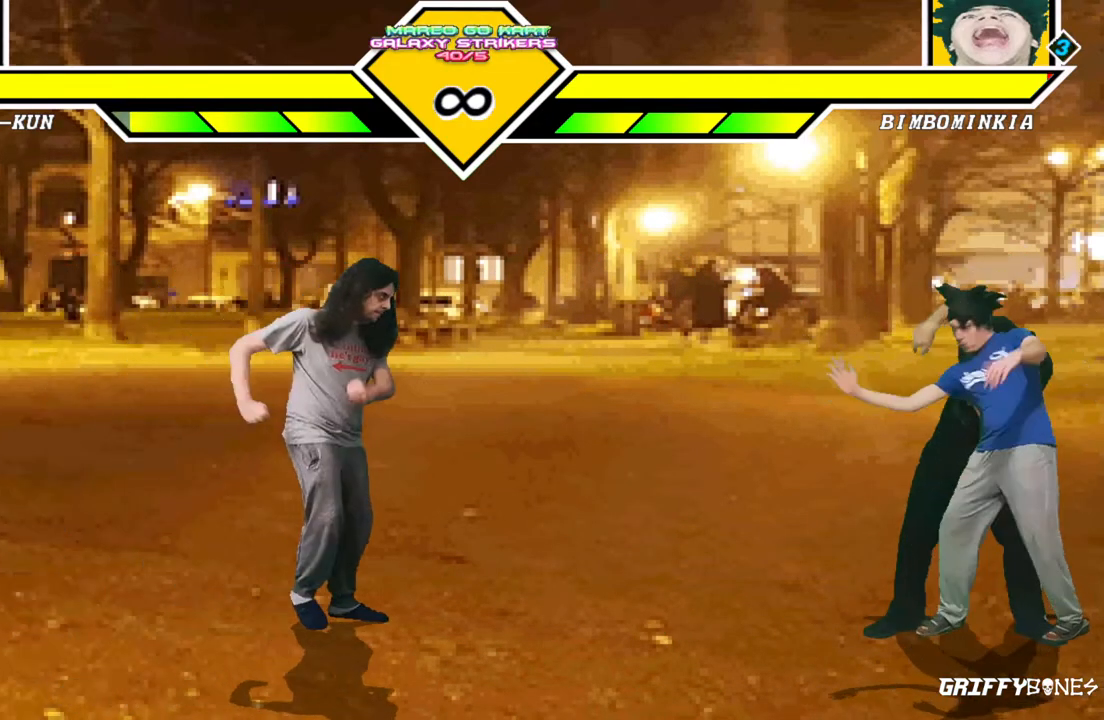
{"buttons": ["DPAD_RIGHT"], "events": []}
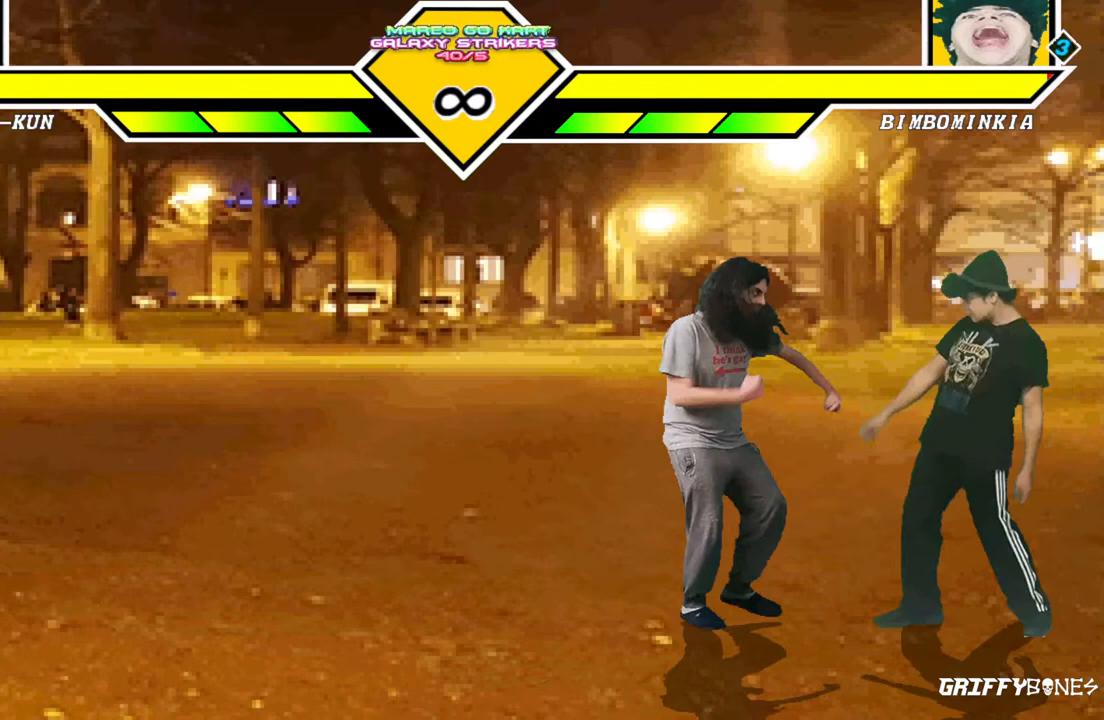
{"buttons": [], "events": [[33, "DPAD_RIGHT", "up"]]}
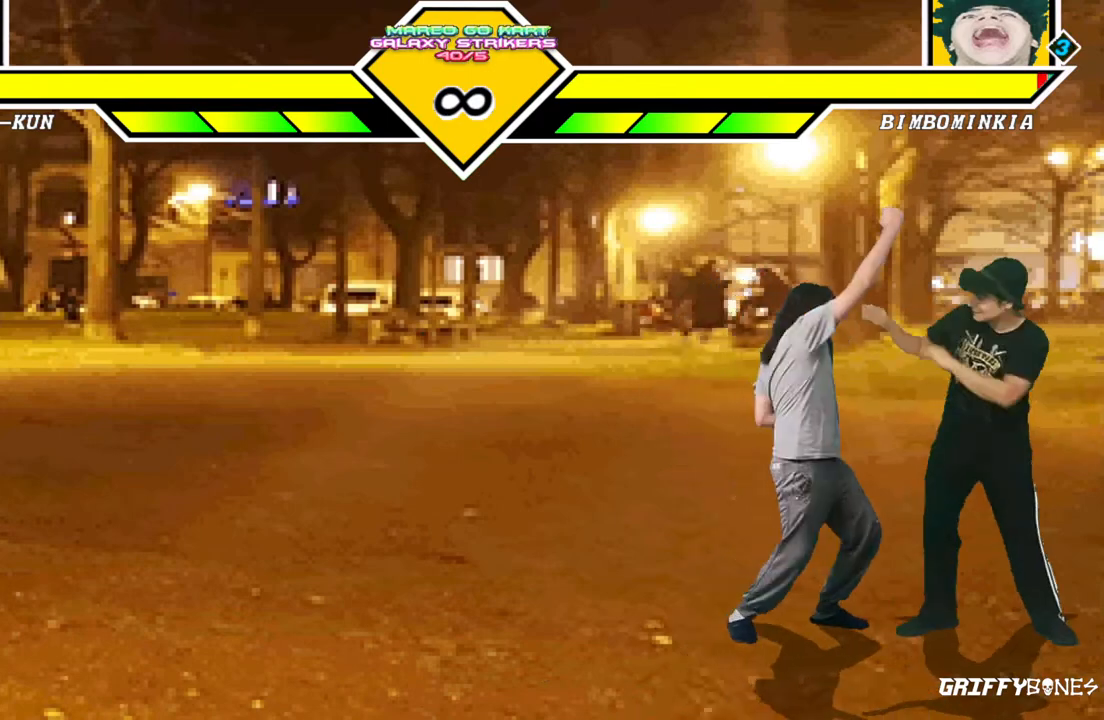
{"buttons": ["DPAD_LEFT"], "events": [[300, "DPAD_LEFT", "down"]]}
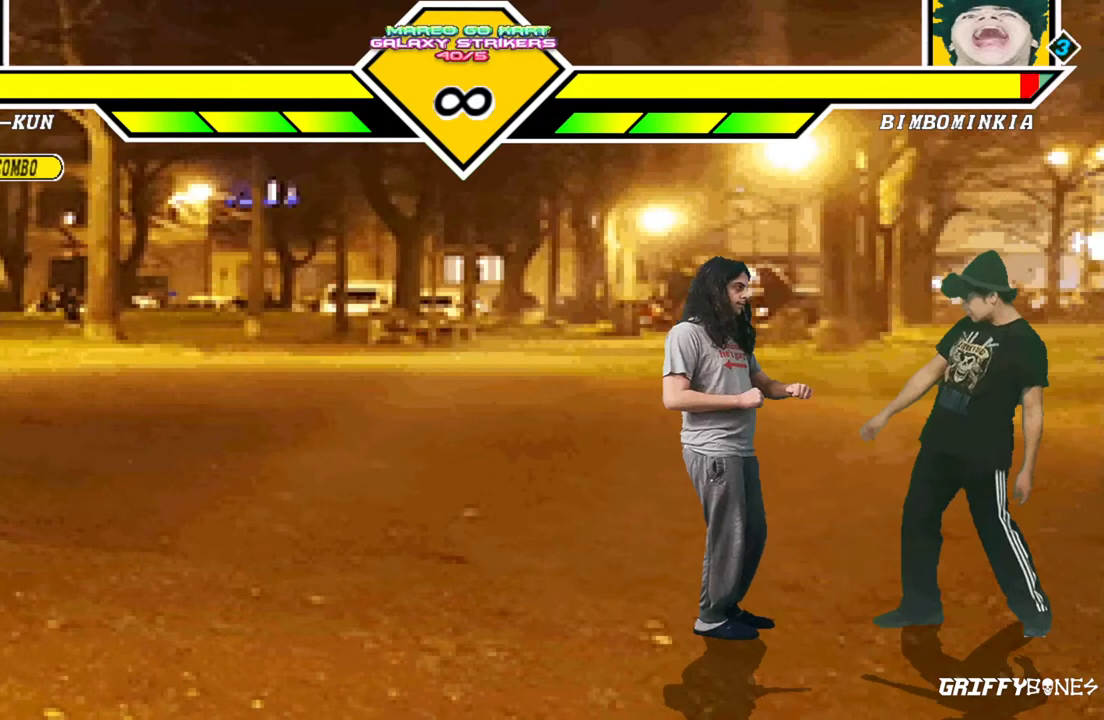
{"buttons": ["DPAD_LEFT"], "events": []}
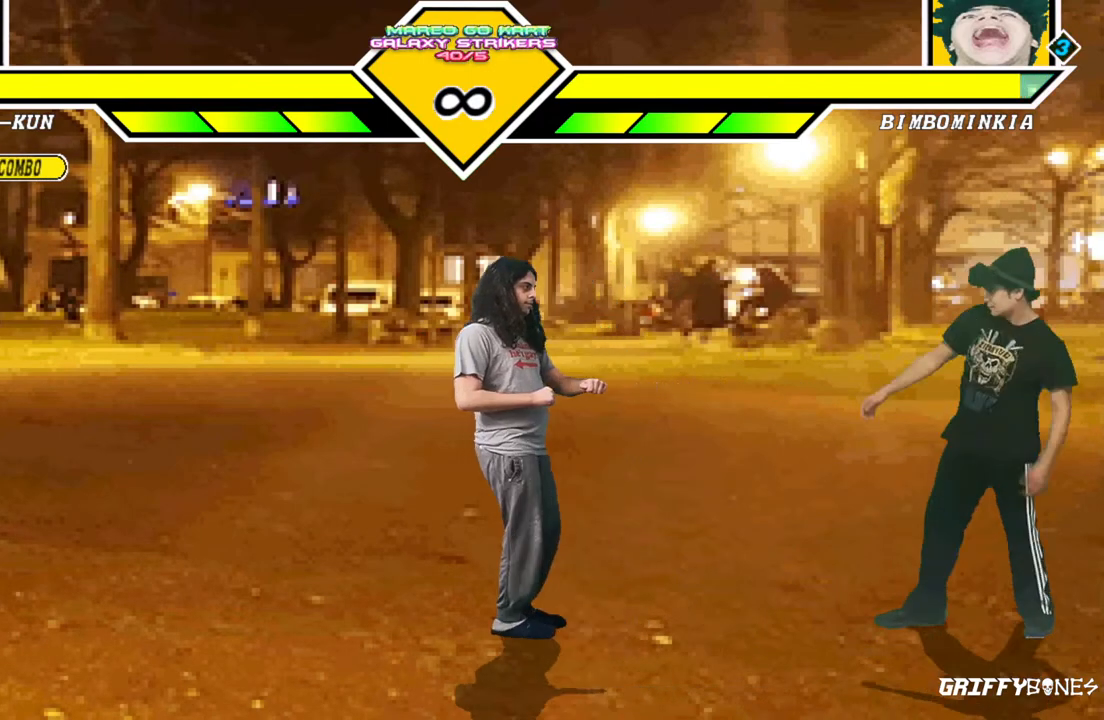
{"buttons": ["DPAD_LEFT"], "events": []}
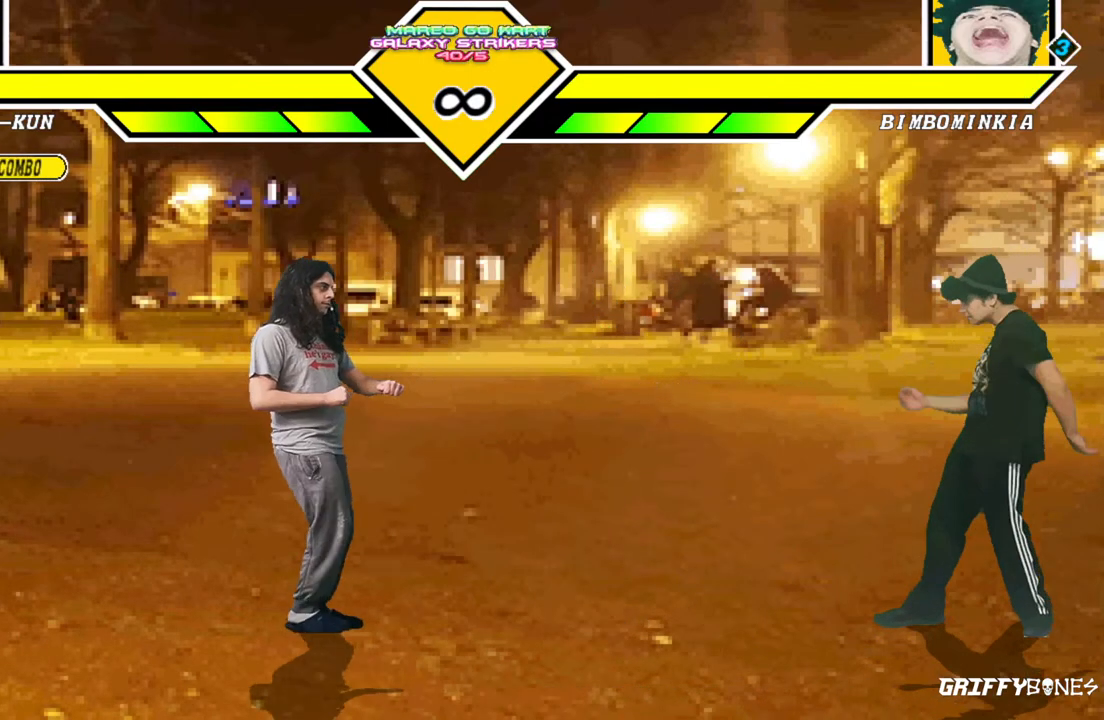
{"buttons": ["DPAD_DOWN"], "events": [[233, "DPAD_LEFT", "up"], [450, "DPAD_DOWN", "down"]]}
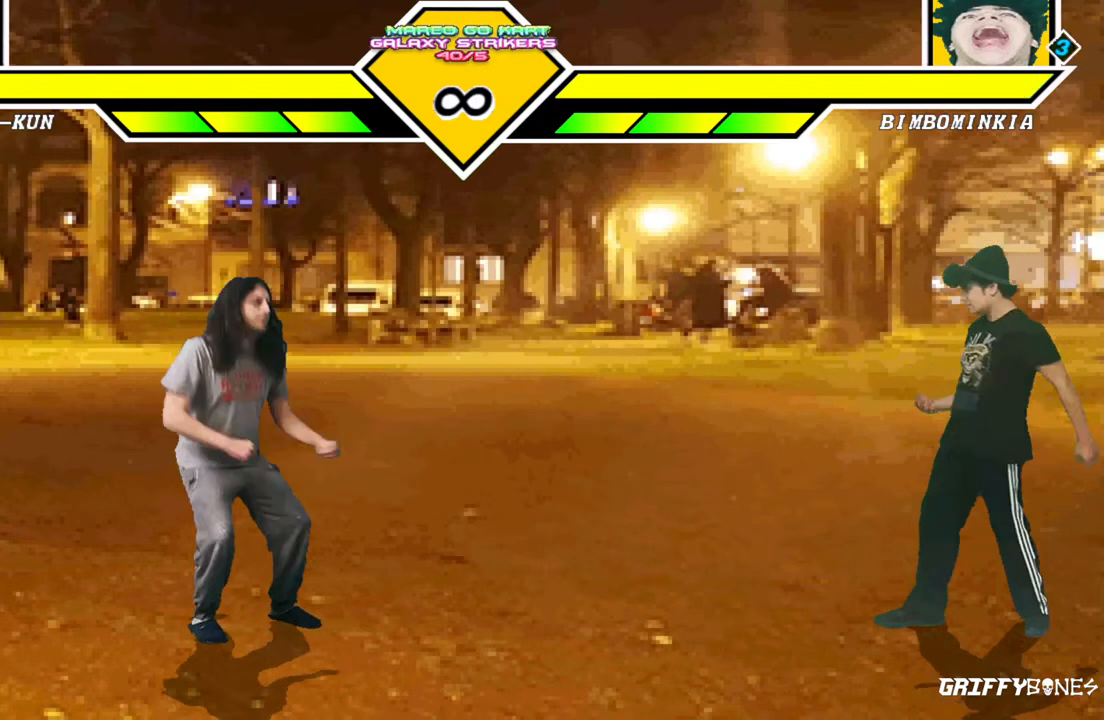
{"buttons": ["DPAD_RIGHT"], "events": [[33, "DPAD_DOWN", "up"], [100, "DPAD_DOWN", "down"], [233, "DPAD_DOWN", "up"], [383, "DPAD_RIGHT", "down"]]}
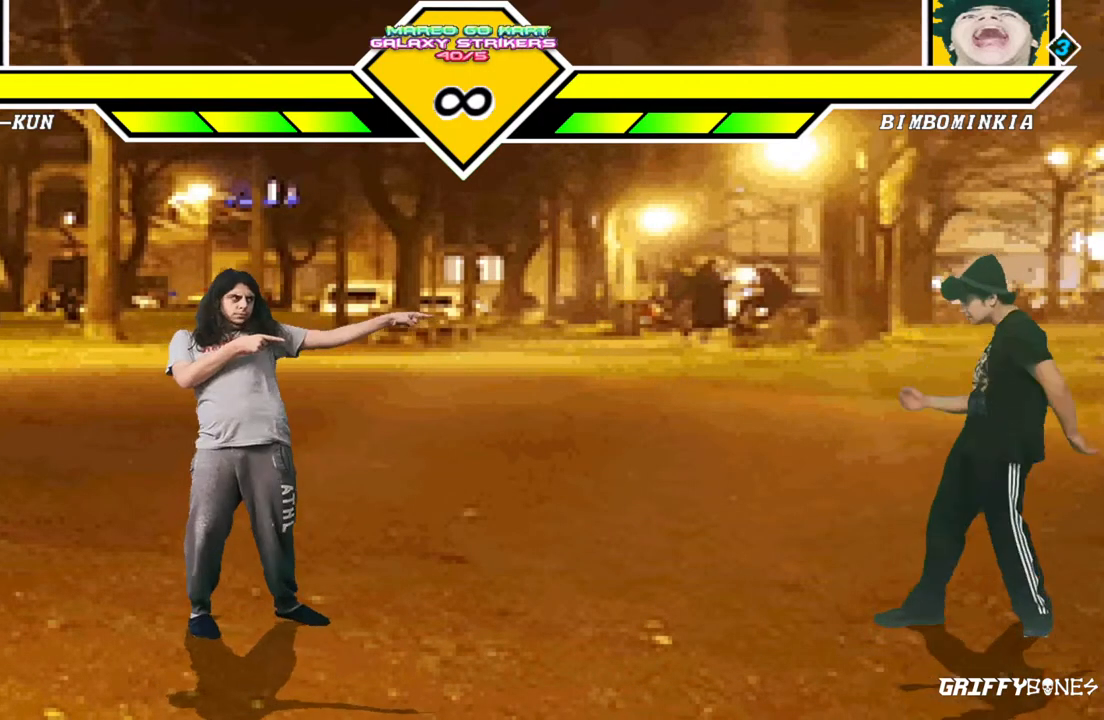
{"buttons": [], "events": [[133, "DPAD_RIGHT", "up"], [217, "DPAD_RIGHT", "down"], [300, "DPAD_RIGHT", "up"], [383, "DPAD_RIGHT", "down"], [500, "DPAD_RIGHT", "up"]]}
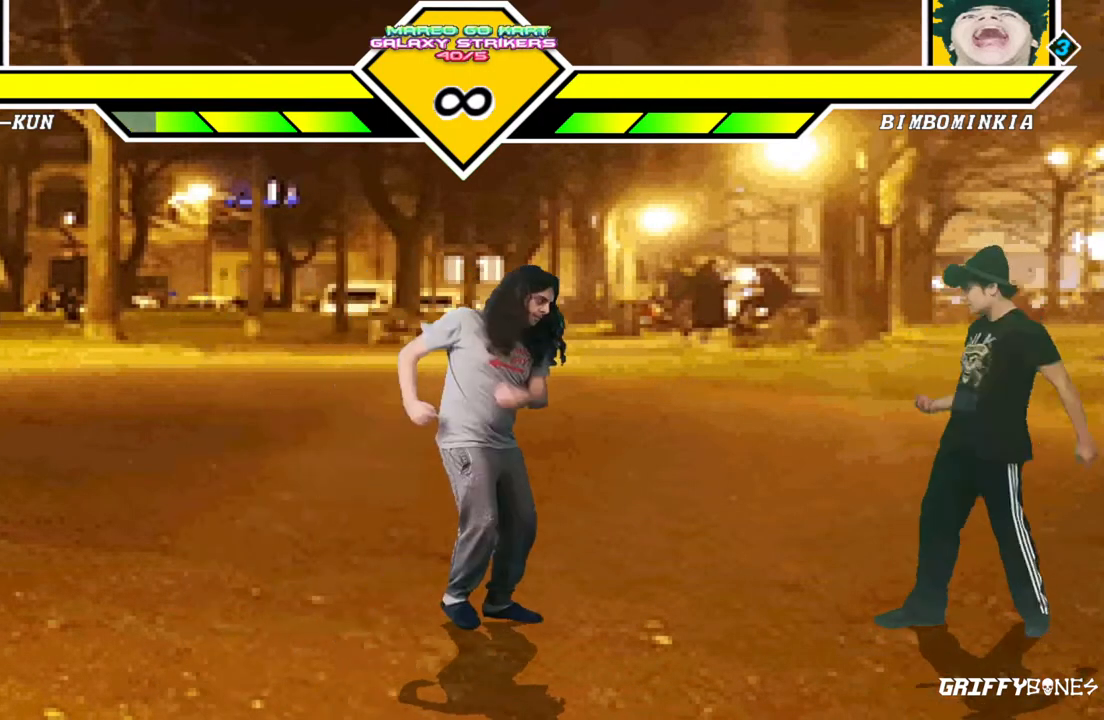
{"buttons": ["DPAD_LEFT"], "events": [[117, "DPAD_LEFT", "down"]]}
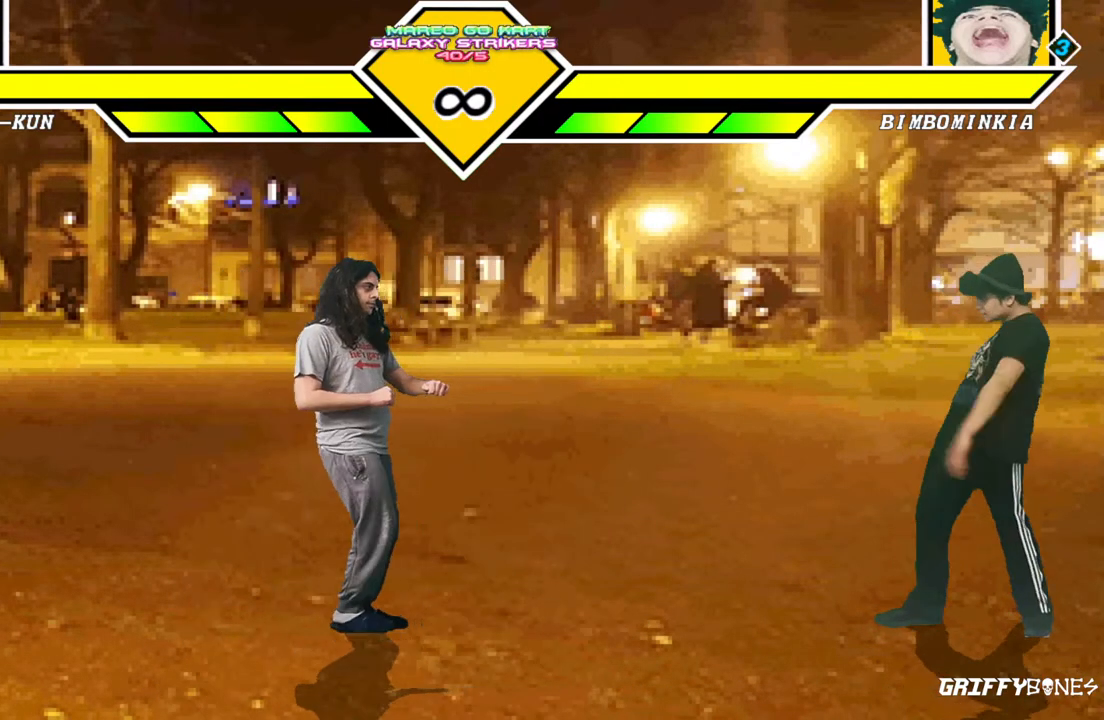
{"buttons": ["DPAD_DOWN"], "events": [[267, "DPAD_LEFT", "up"], [350, "DPAD_DOWN", "down"], [417, "DPAD_DOWN", "up"], [483, "DPAD_DOWN", "down"]]}
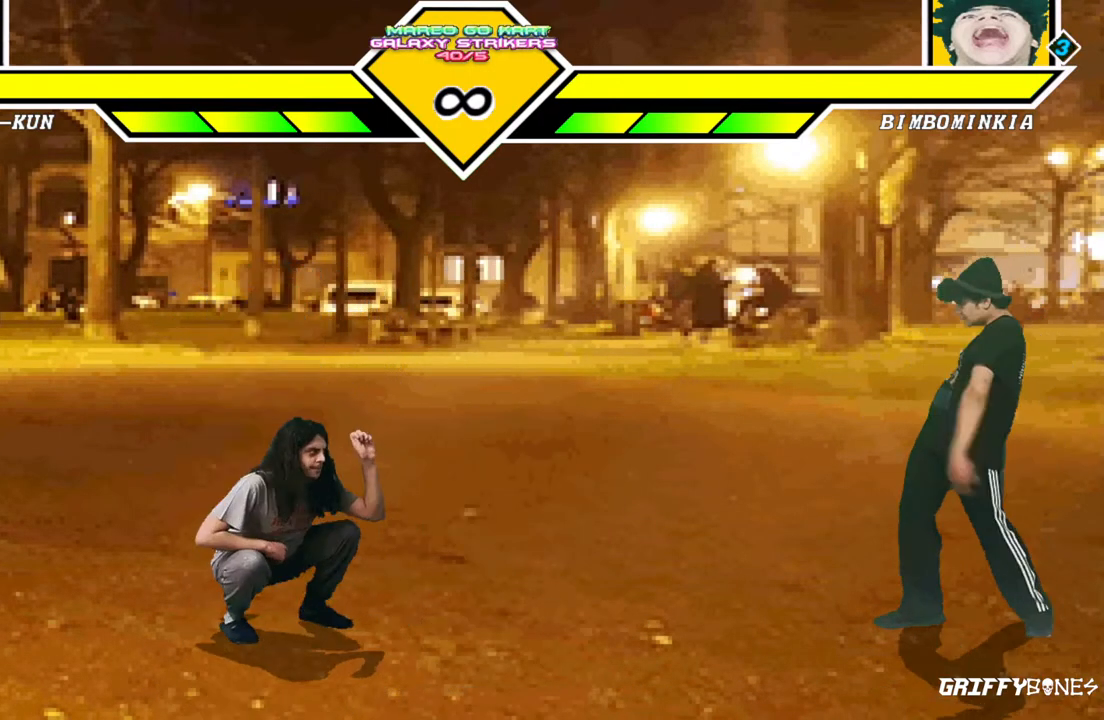
{"buttons": ["DPAD_RIGHT"], "events": [[150, "DPAD_DOWN", "up"], [367, "DPAD_RIGHT", "down"], [450, "DPAD_RIGHT", "up"], [500, "DPAD_RIGHT", "down"]]}
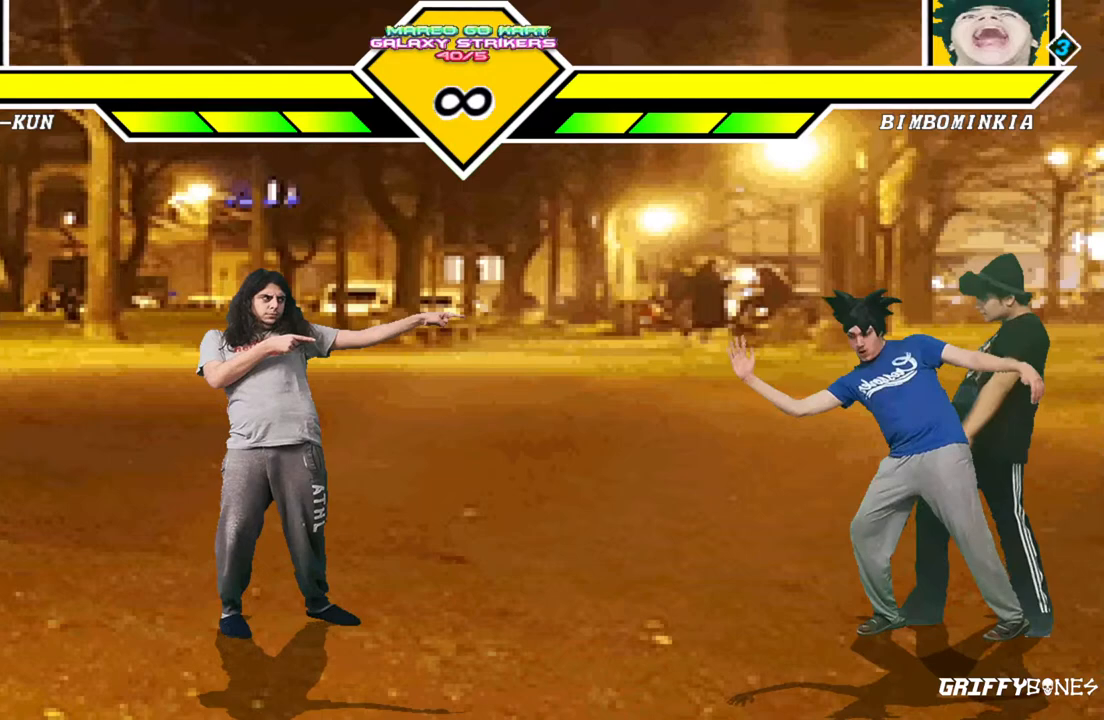
{"buttons": ["DPAD_LEFT"], "events": [[300, "DPAD_RIGHT", "up"], [383, "DPAD_LEFT", "down"]]}
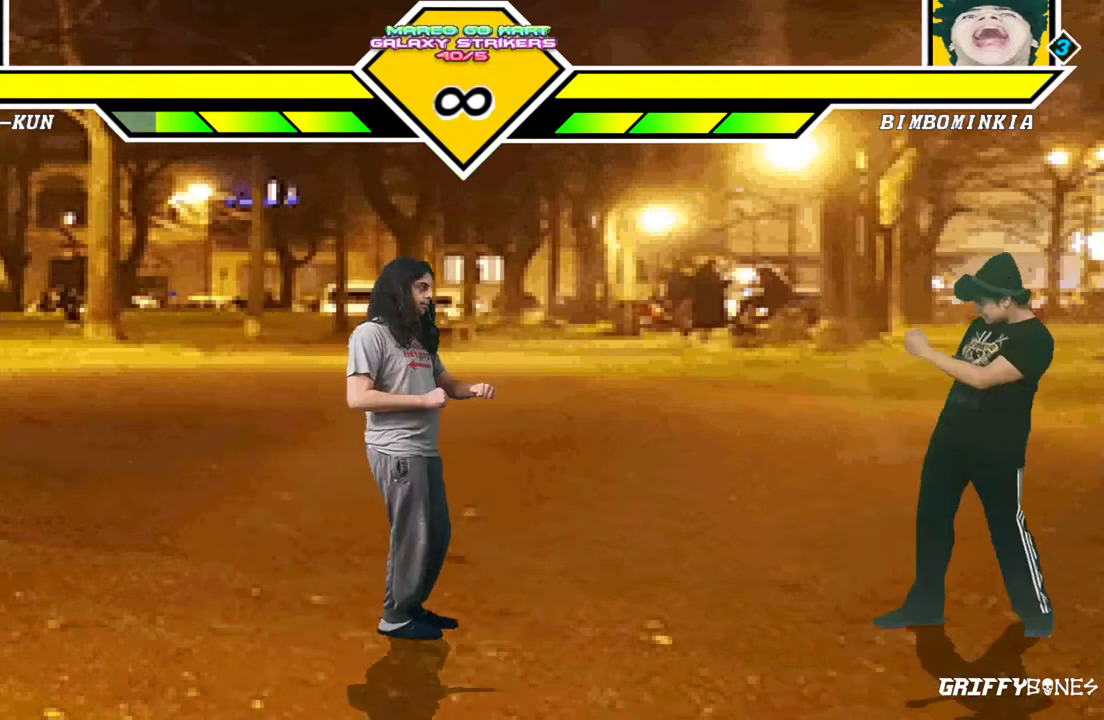
{"buttons": [], "events": [[433, "DPAD_LEFT", "up"]]}
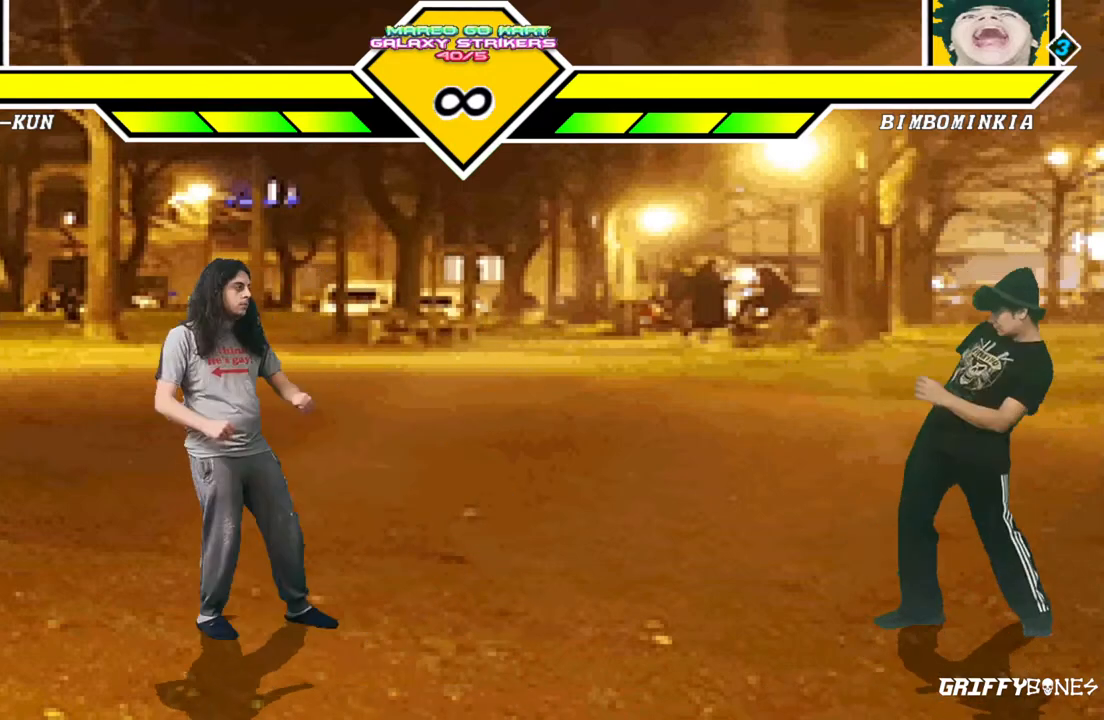
{"buttons": ["DPAD_RIGHT"], "events": [[33, "DPAD_DOWN", "down"], [100, "DPAD_DOWN", "up"], [183, "DPAD_DOWN", "down"], [350, "DPAD_DOWN", "up"], [450, "DPAD_RIGHT", "down"]]}
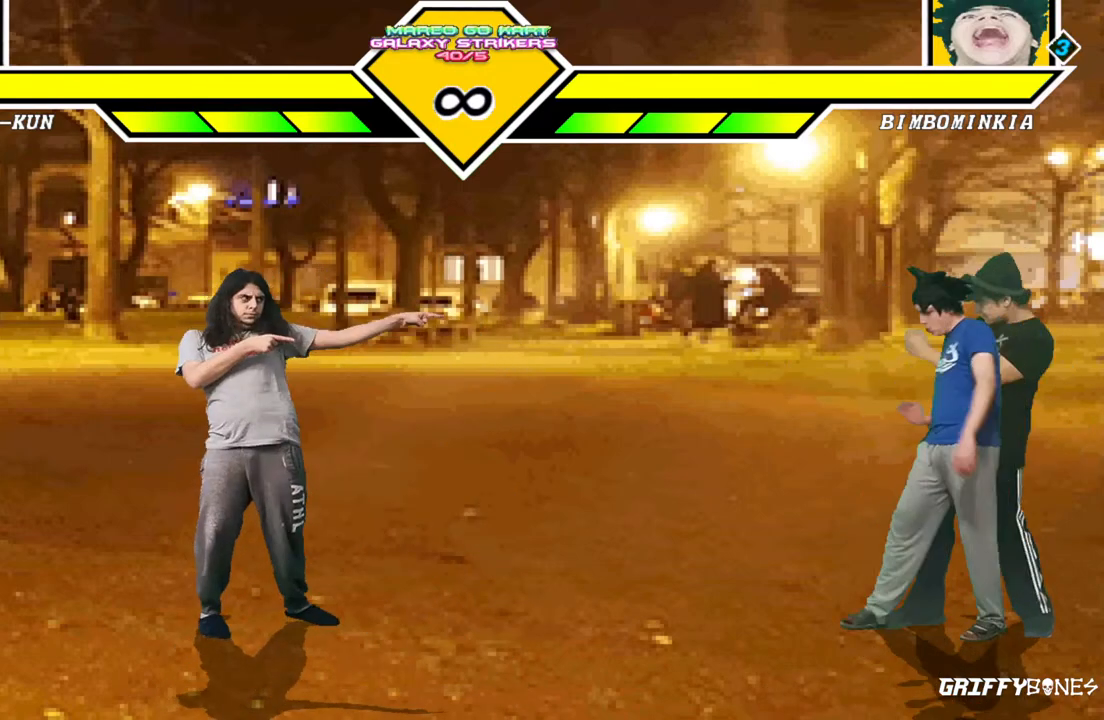
{"buttons": [], "events": [[483, "DPAD_RIGHT", "up"]]}
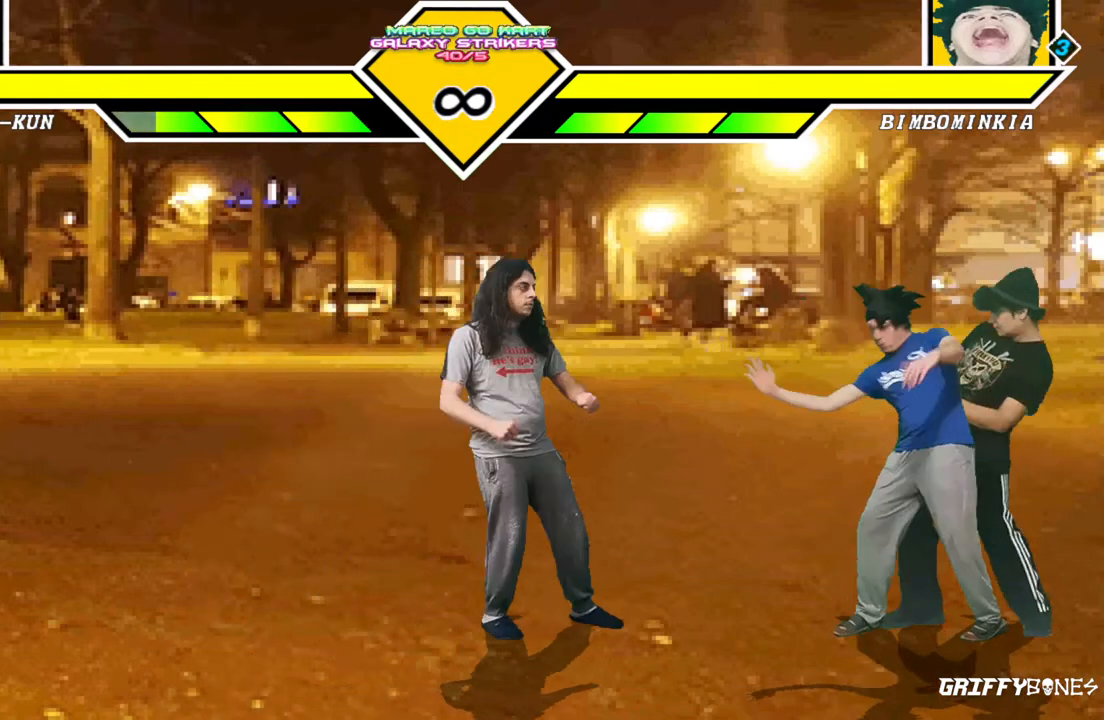
{"buttons": [], "events": [[17, "DPAD_LEFT", "down"], [433, "DPAD_LEFT", "up"]]}
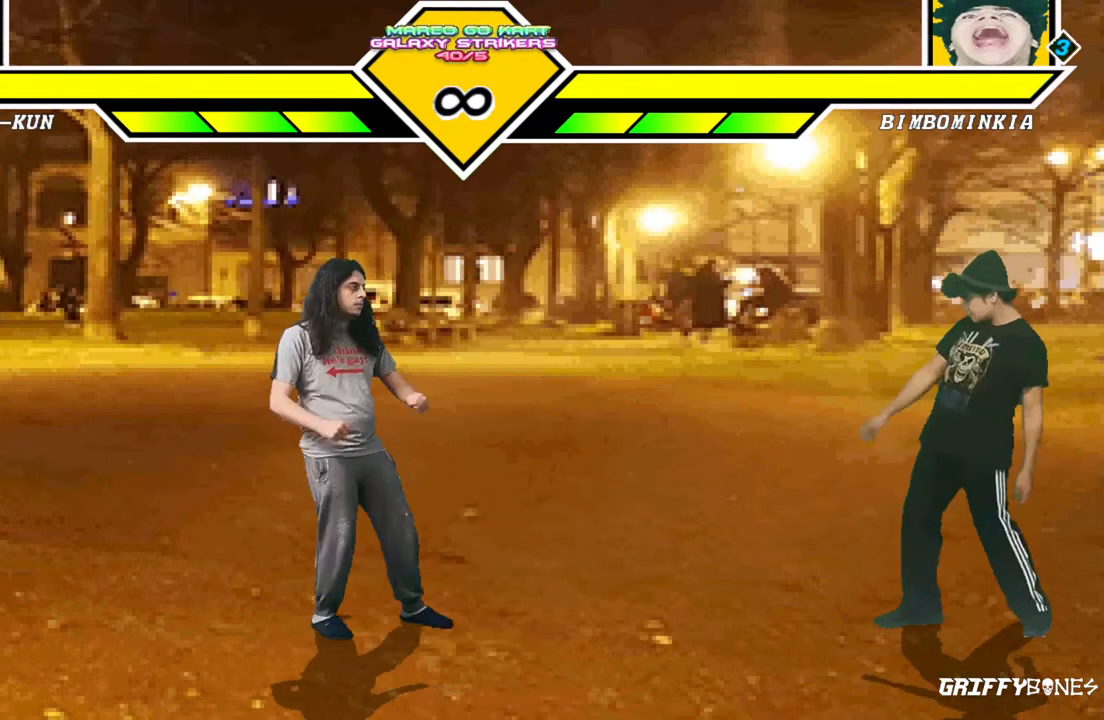
{"buttons": ["DPAD_DOWN"], "events": [[117, "DPAD_LEFT", "down"], [333, "DPAD_LEFT", "up"], [450, "DPAD_DOWN", "down"]]}
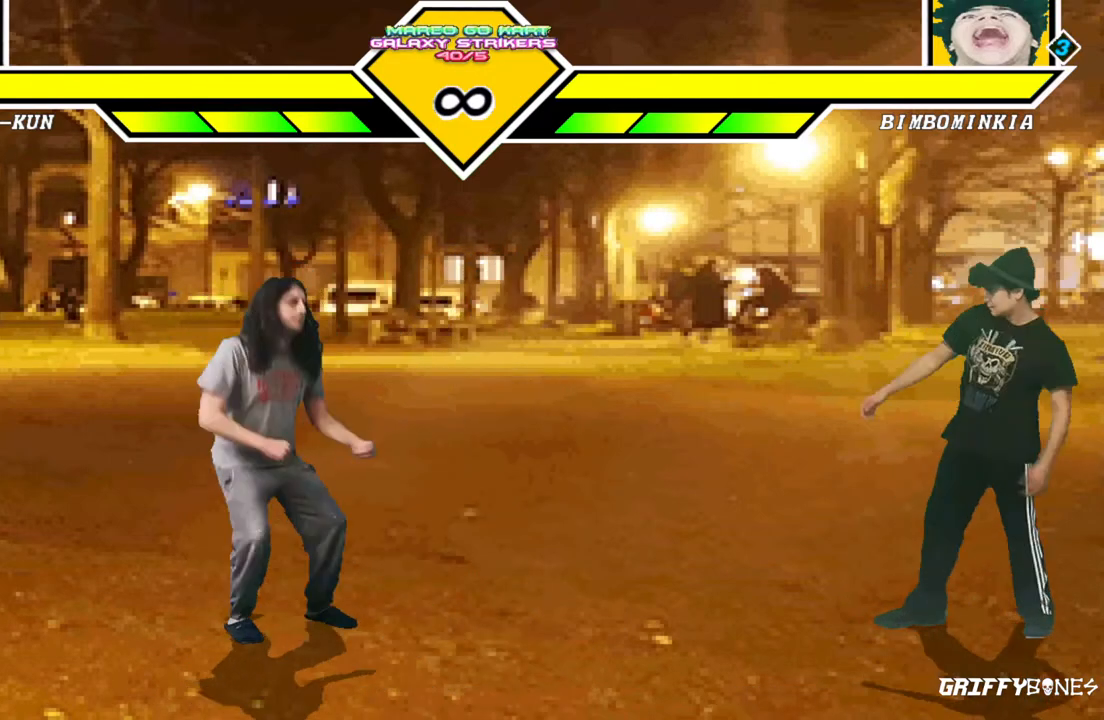
{"buttons": ["DPAD_RIGHT"], "events": [[17, "DPAD_DOWN", "up"], [100, "DPAD_DOWN", "down"], [250, "DPAD_DOWN", "up"], [367, "DPAD_RIGHT", "down"]]}
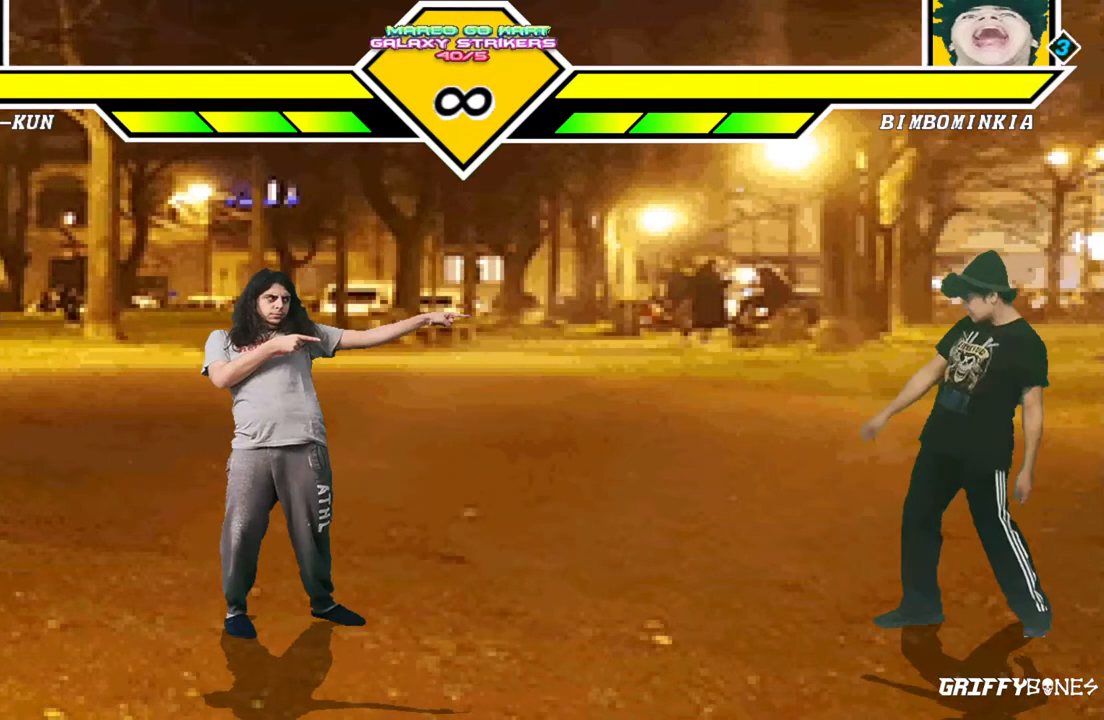
{"buttons": ["DPAD_LEFT"], "events": [[233, "DPAD_RIGHT", "up"], [300, "DPAD_LEFT", "down"]]}
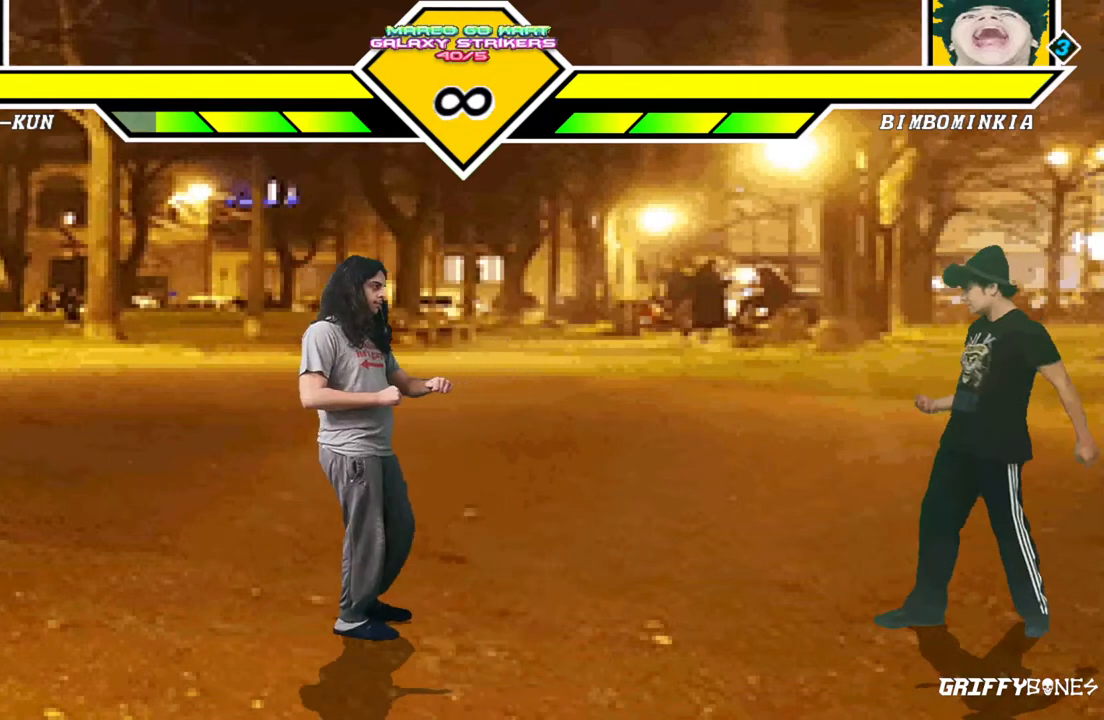
{"buttons": ["DPAD_LEFT"], "events": []}
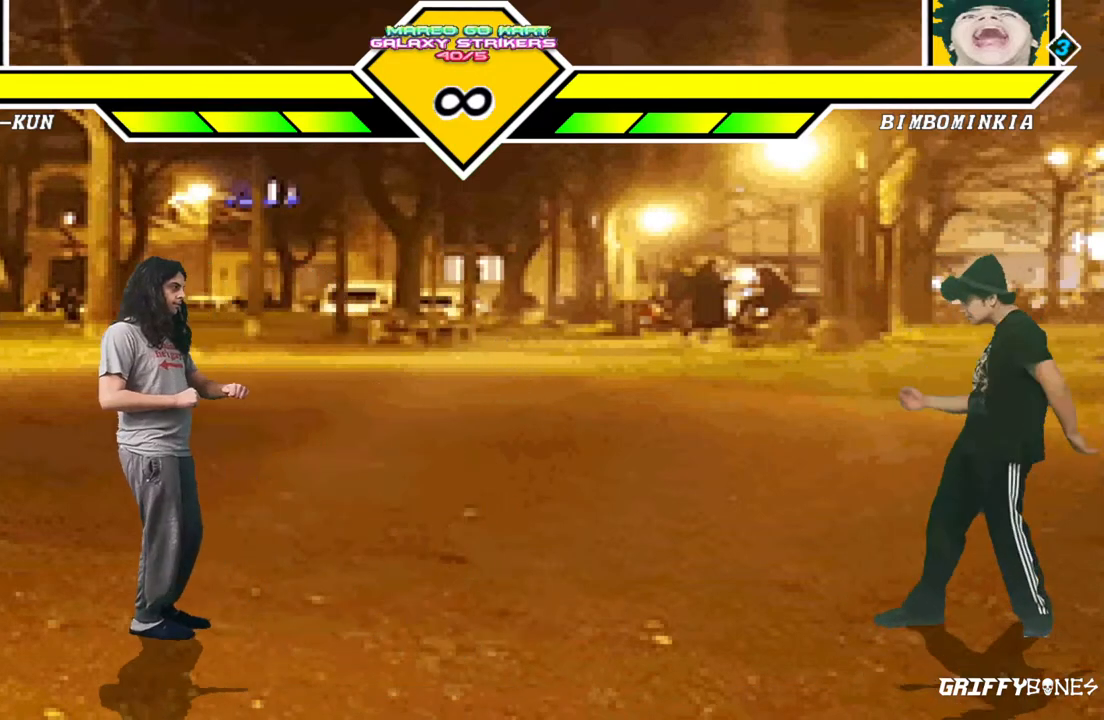
{"buttons": ["DPAD_DOWN"], "events": [[183, "DPAD_LEFT", "up"], [267, "DPAD_DOWN", "down"], [350, "DPAD_DOWN", "up"], [400, "DPAD_DOWN", "down"]]}
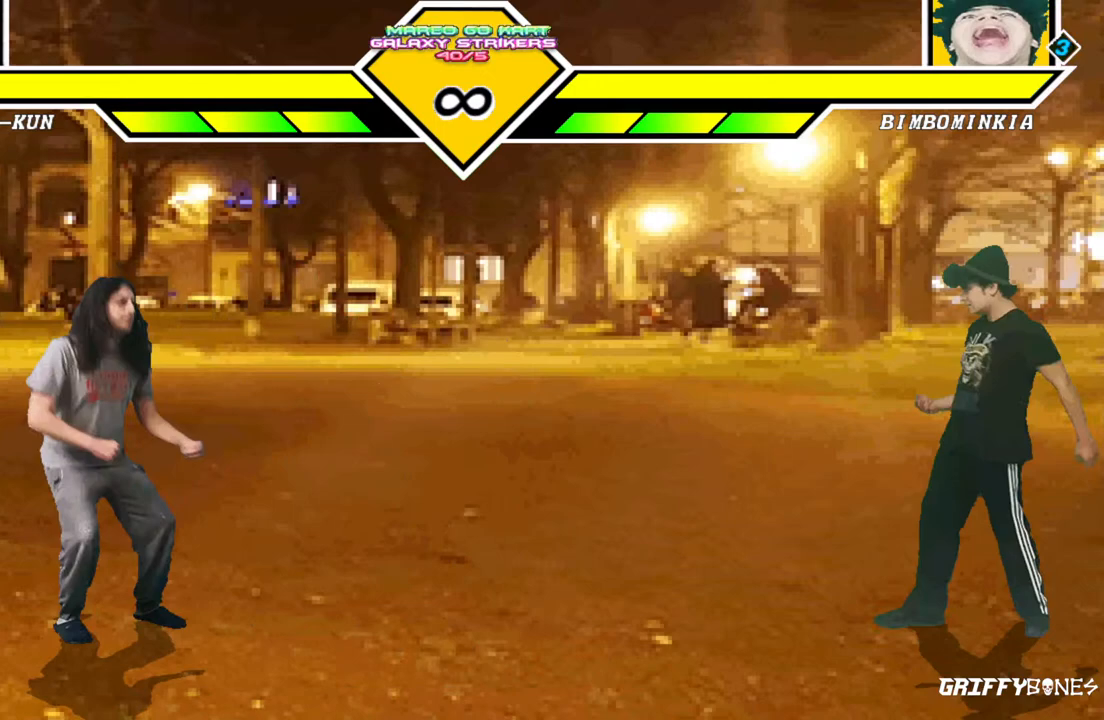
{"buttons": ["DPAD_RIGHT"], "events": [[33, "DPAD_DOWN", "up"], [133, "DPAD_RIGHT", "down"]]}
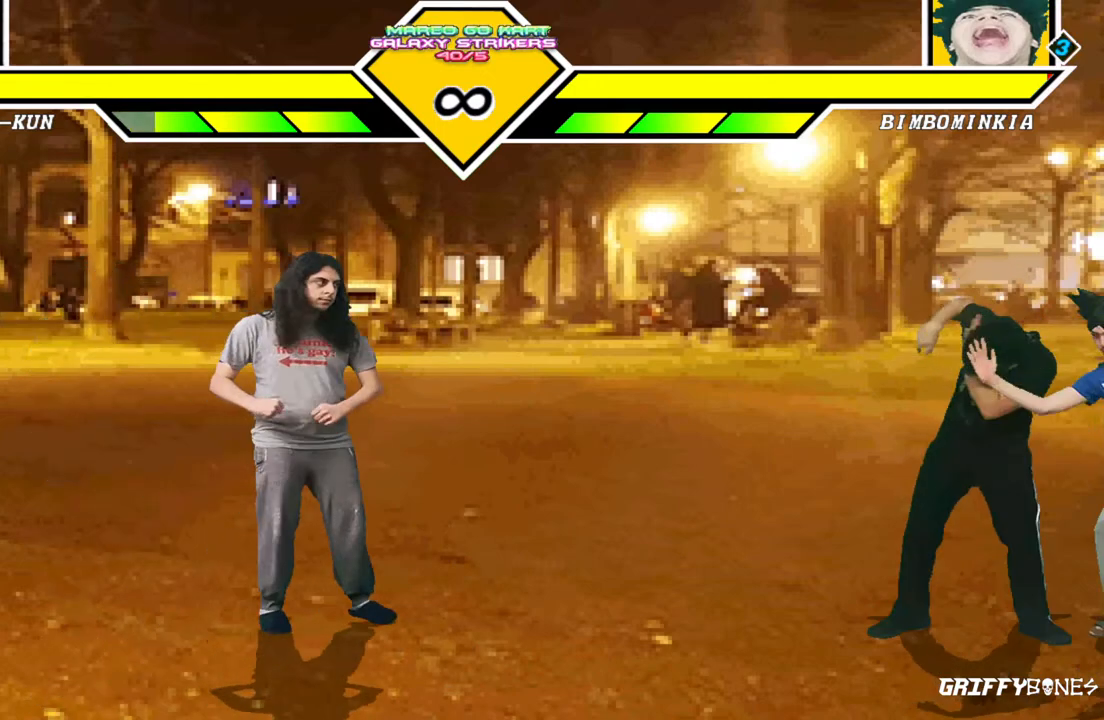
{"buttons": ["DPAD_RIGHT"], "events": []}